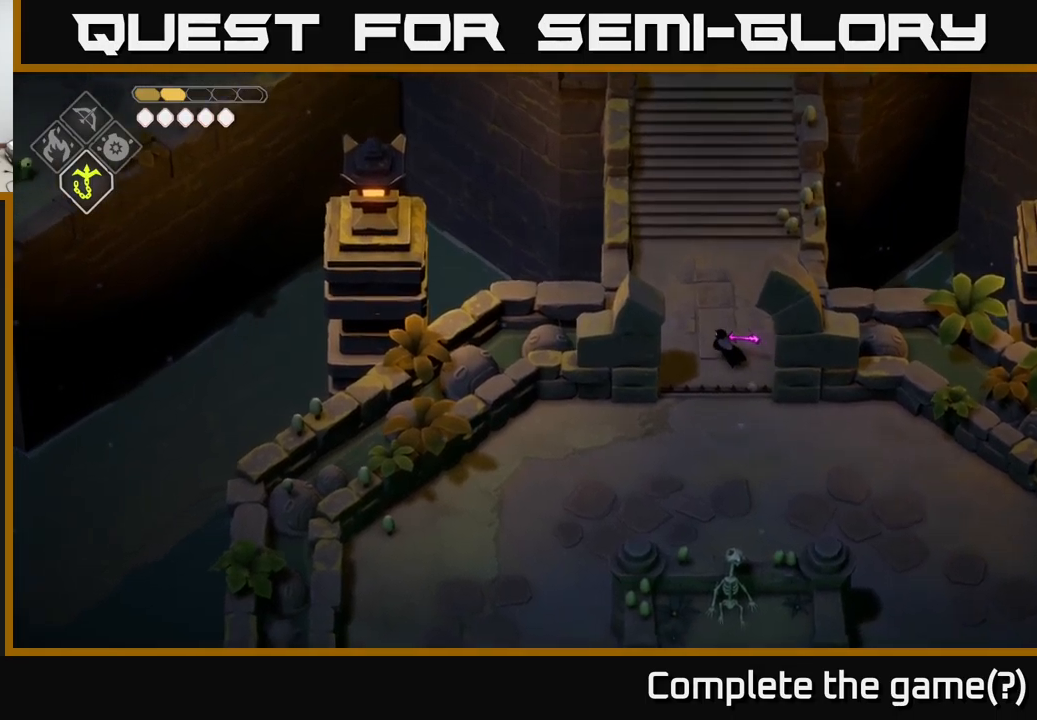
Gameplay with a controller (Xbox layout); each line is a JSON object with the inputs held at the frame after it. "events" lists button and stick changes between this image and that frame as [ms after this image, input, new state], when the widget could be followed in between.
{"buttons": [], "left_stick": "up", "right_stick": "left", "events": [[117, "left_stick", "up"]]}
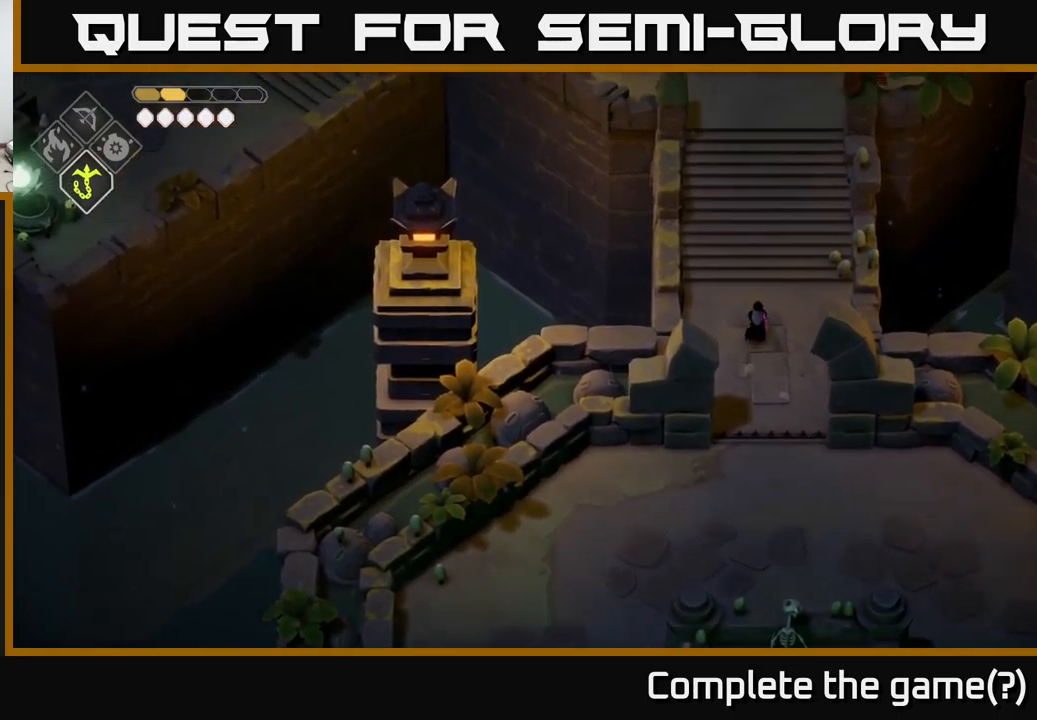
{"buttons": [], "left_stick": "up", "right_stick": "up-left", "events": [[300, "right_stick", "up-left"]]}
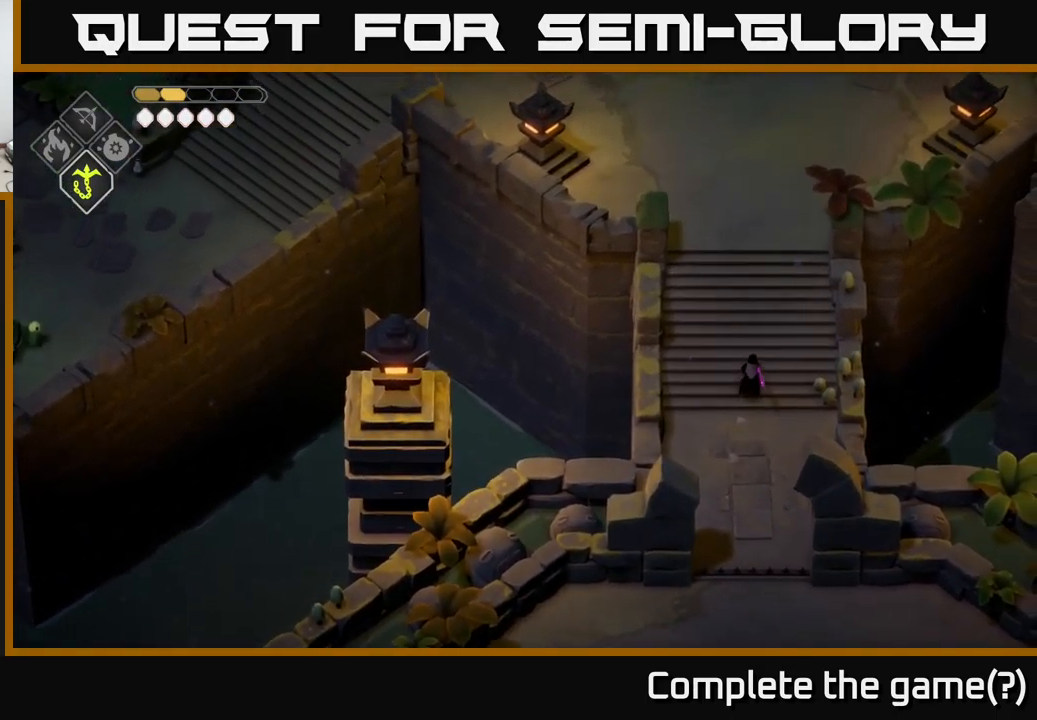
{"buttons": [], "left_stick": "up", "right_stick": "up-left", "events": []}
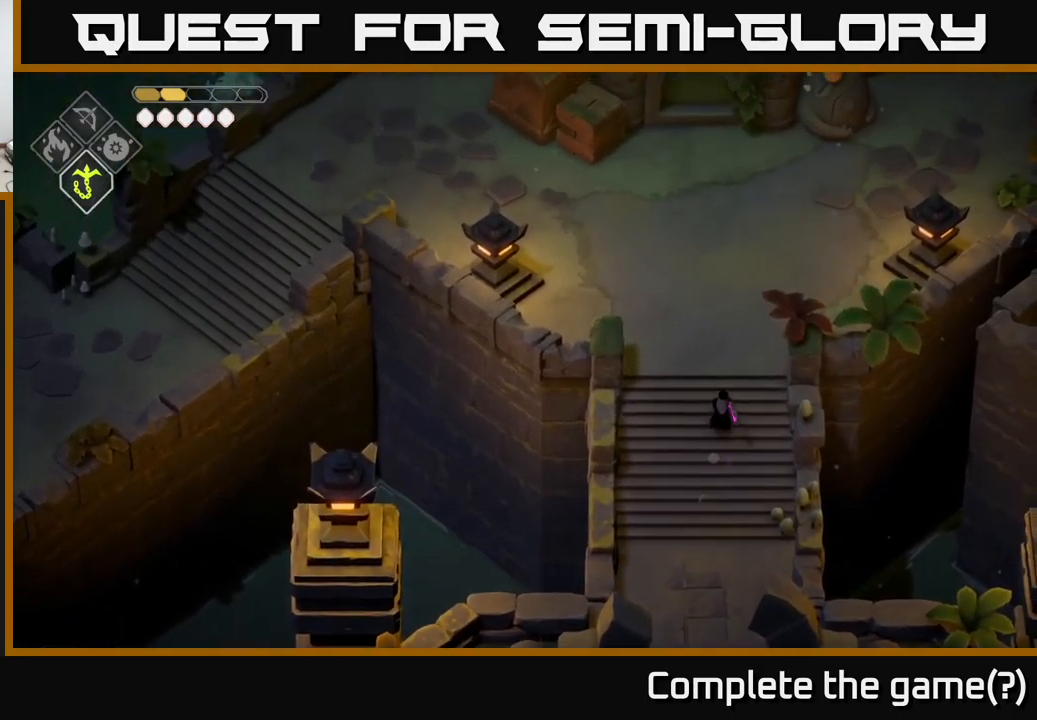
{"buttons": [], "left_stick": "up-left", "right_stick": "up-left", "events": [[200, "left_stick", "up-left"]]}
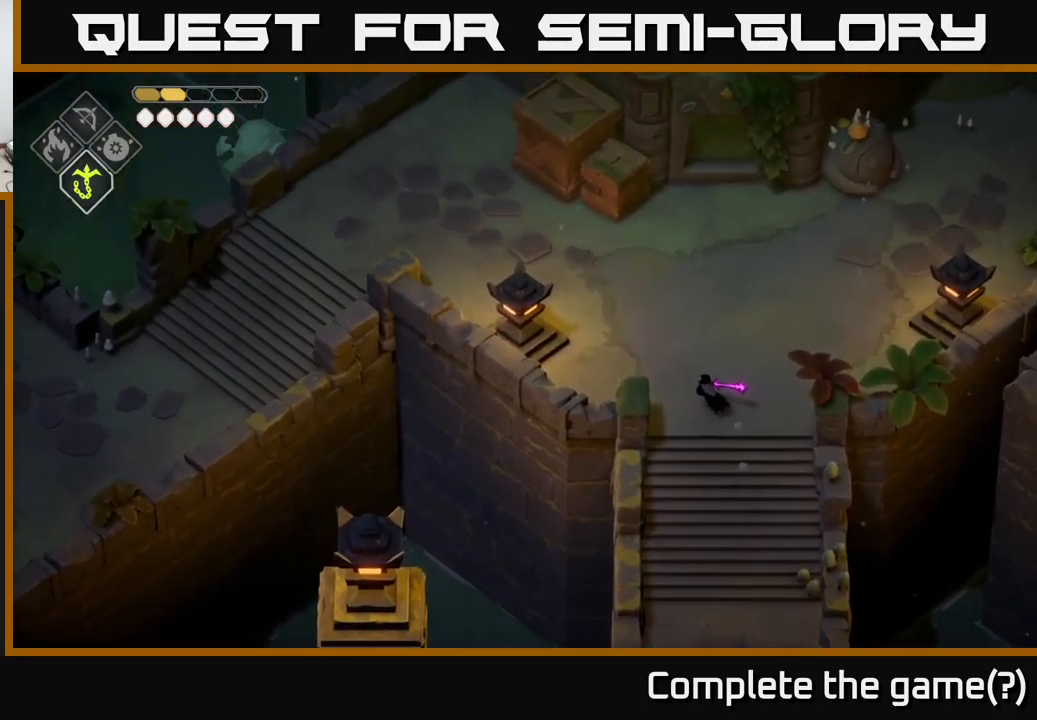
{"buttons": [], "left_stick": "up-left", "right_stick": "up-left", "events": []}
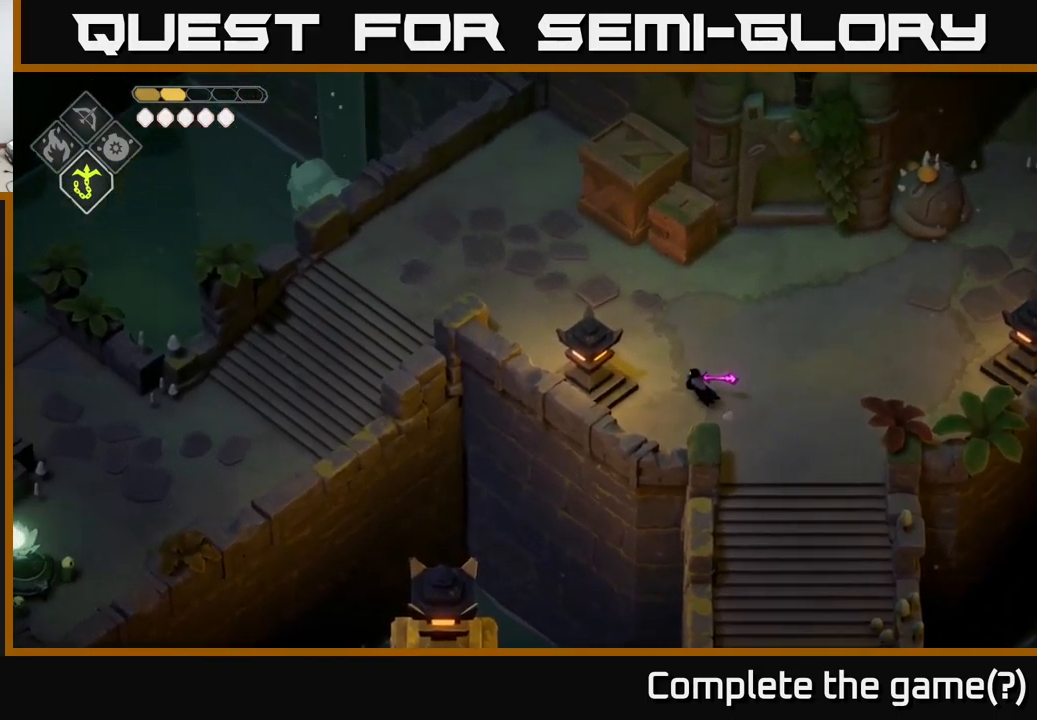
{"buttons": [], "left_stick": "up-left", "right_stick": "up-left", "events": []}
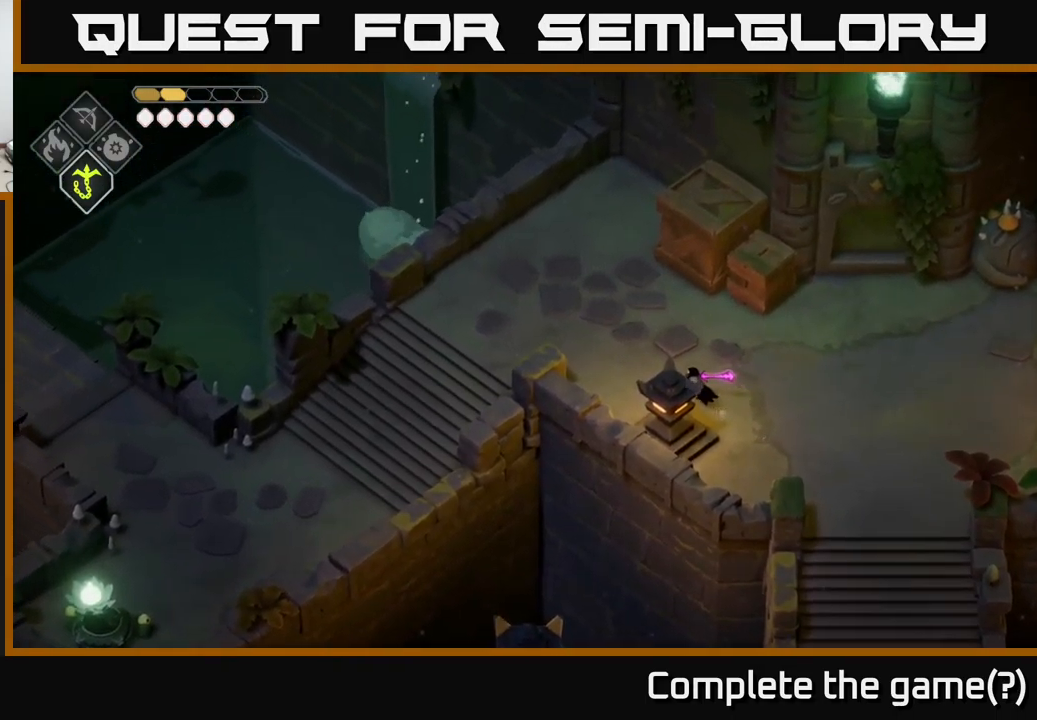
{"buttons": [], "left_stick": "up-left", "right_stick": "up-left", "events": []}
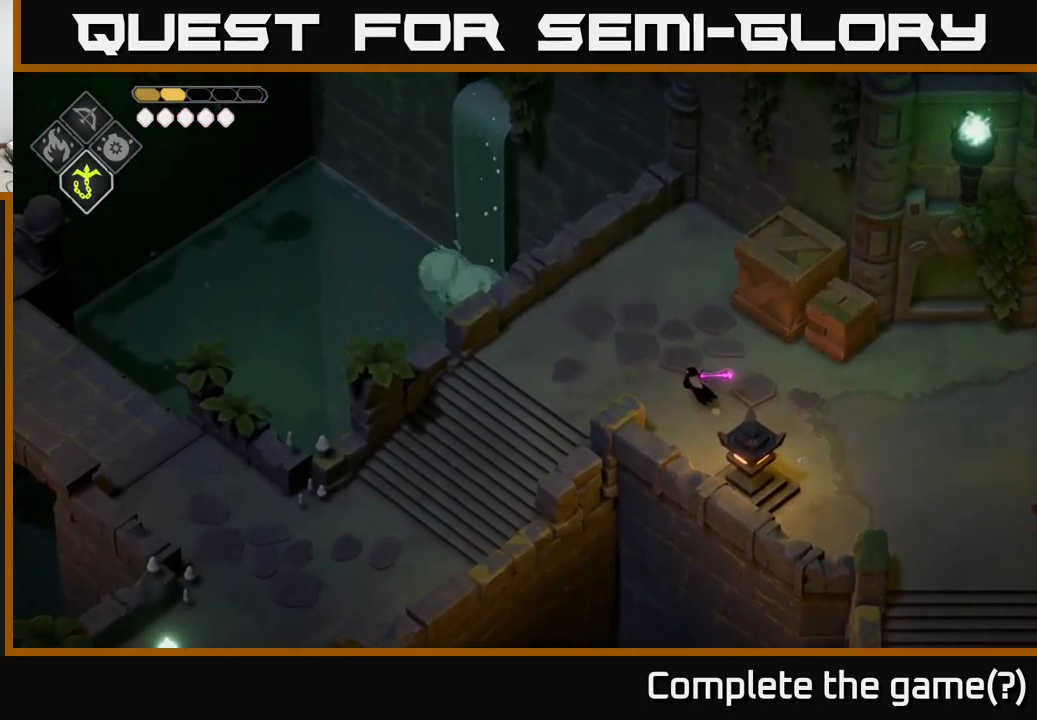
{"buttons": [], "left_stick": "center", "right_stick": "up-left", "events": [[134, "left_stick", "center"]]}
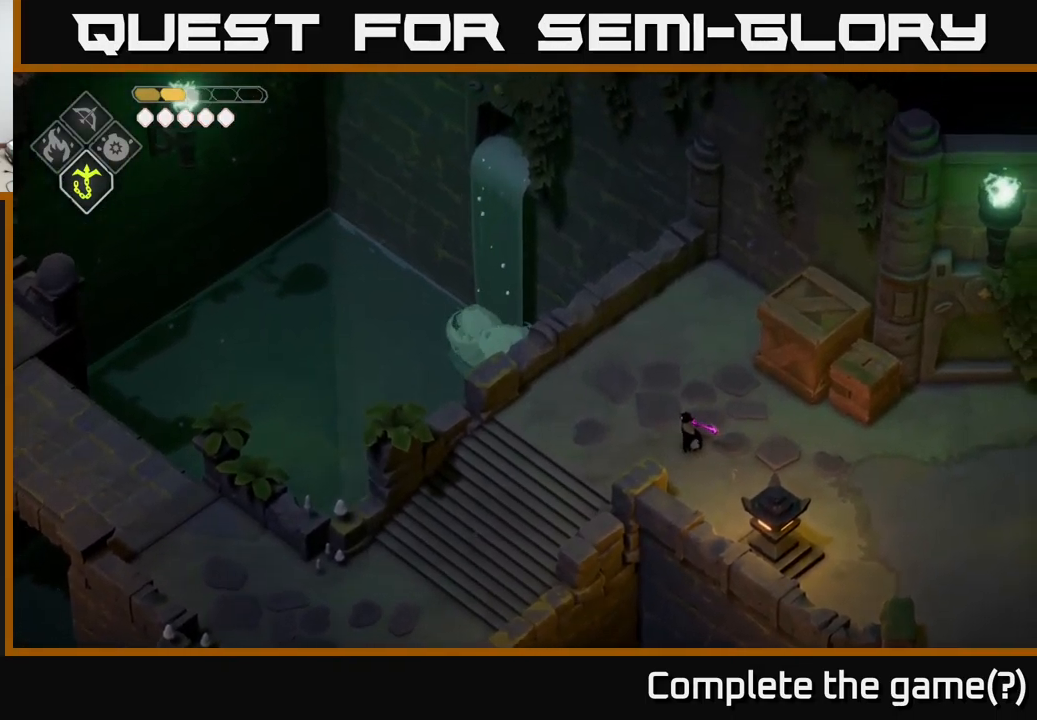
{"buttons": [], "left_stick": "right", "right_stick": "up-right", "events": [[50, "left_stick", "right"], [67, "right_stick", "up-right"]]}
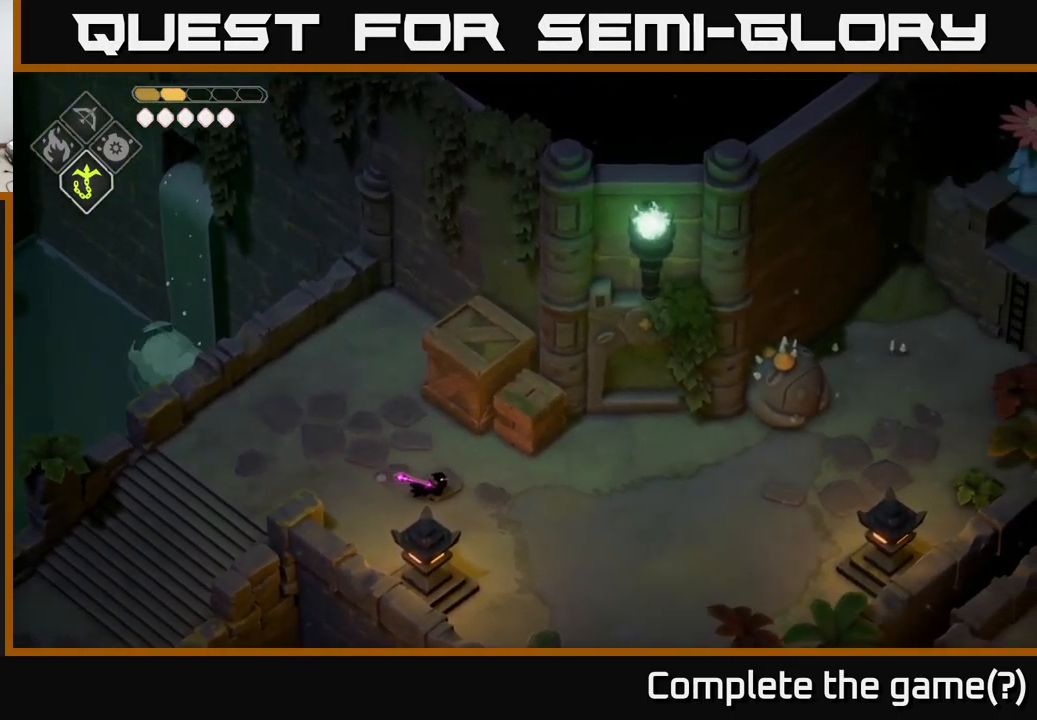
{"buttons": [], "left_stick": "center", "right_stick": "up-right", "events": [[34, "left_stick", "center"]]}
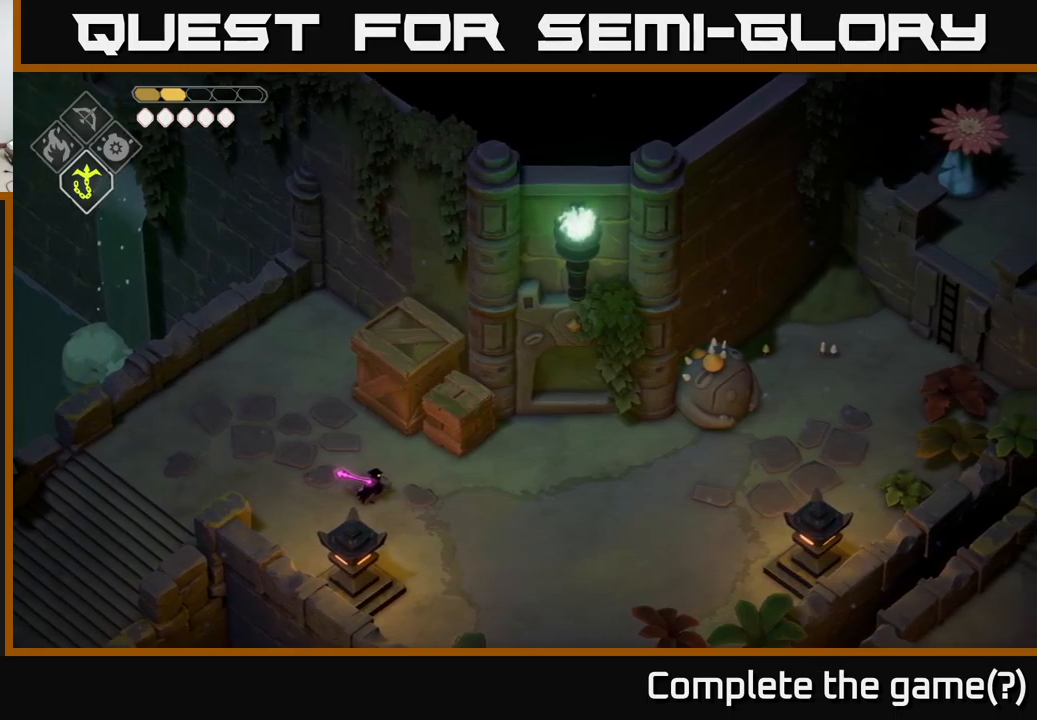
{"buttons": [], "left_stick": "center", "right_stick": "up-right", "events": []}
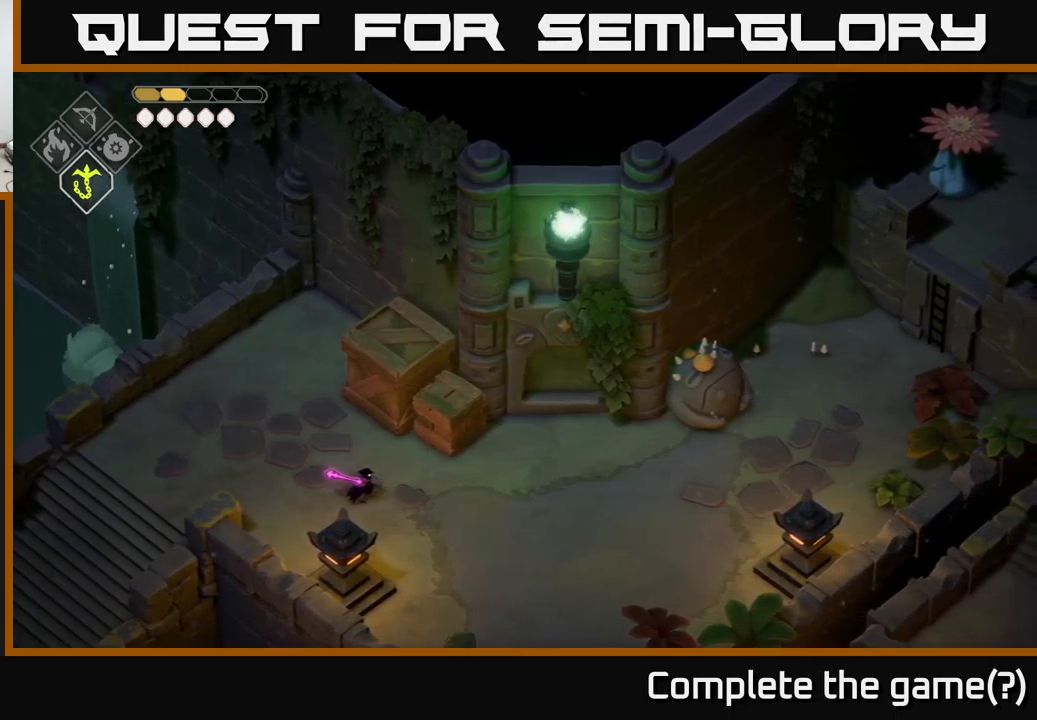
{"buttons": [], "left_stick": "right", "right_stick": "up-right", "events": [[216, "left_stick", "right"]]}
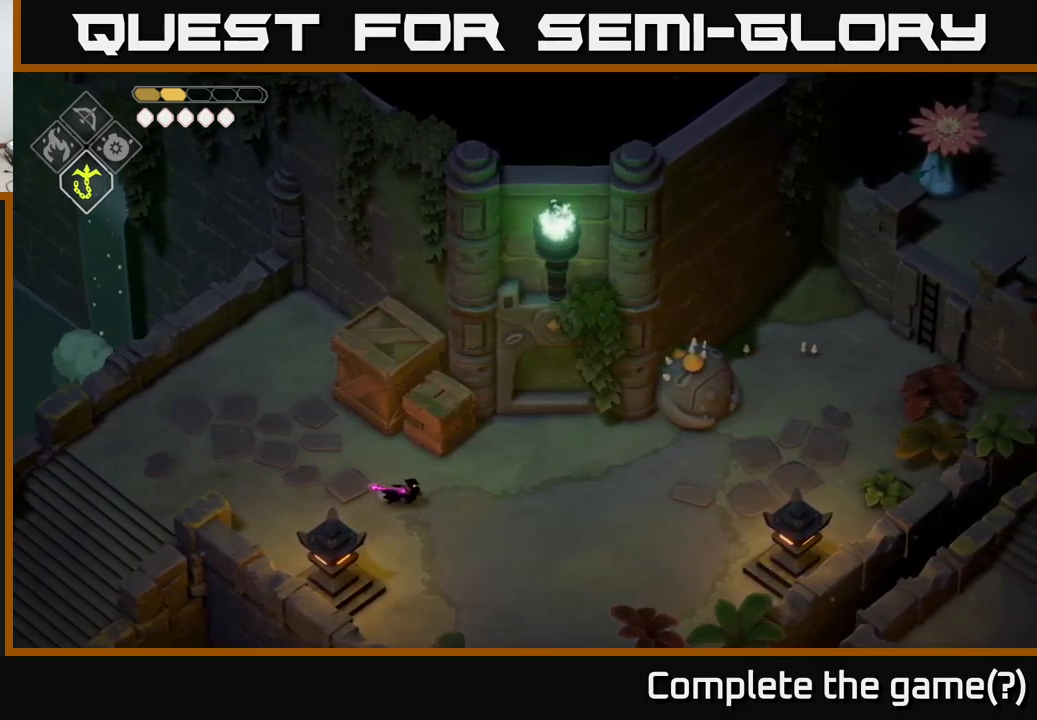
{"buttons": [], "left_stick": "down-right", "right_stick": "up-right", "events": [[333, "left_stick", "down-right"]]}
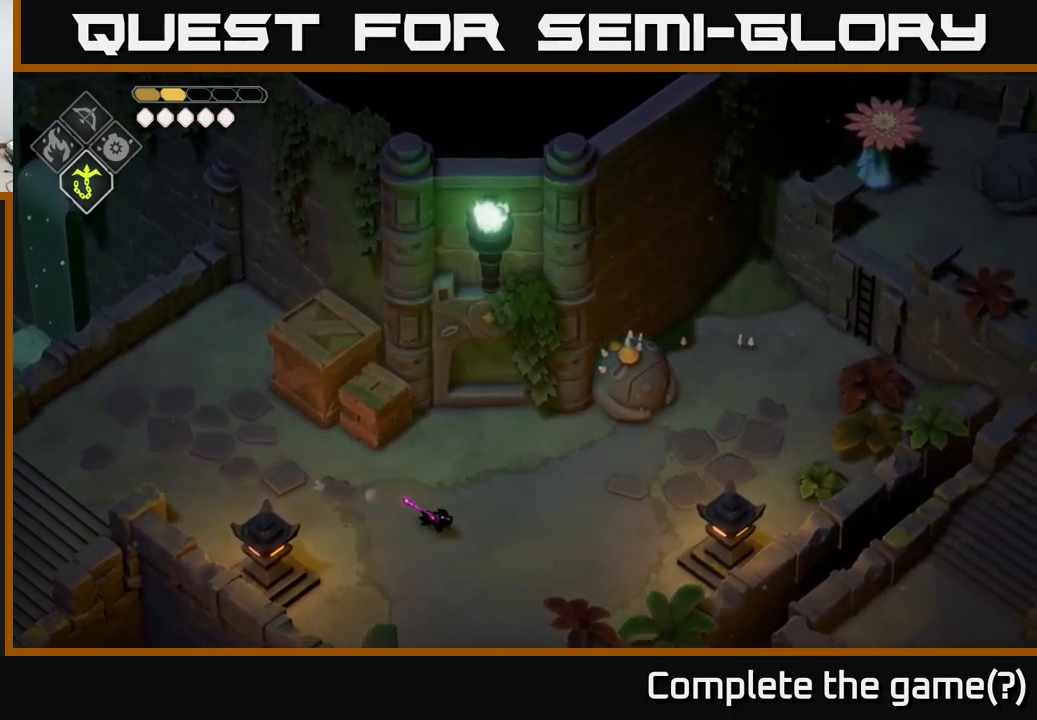
{"buttons": [], "left_stick": "center", "right_stick": "center", "events": [[250, "left_stick", "center"], [333, "right_stick", "center"], [383, "DPAD_RIGHT", "down"], [483, "DPAD_RIGHT", "up"]]}
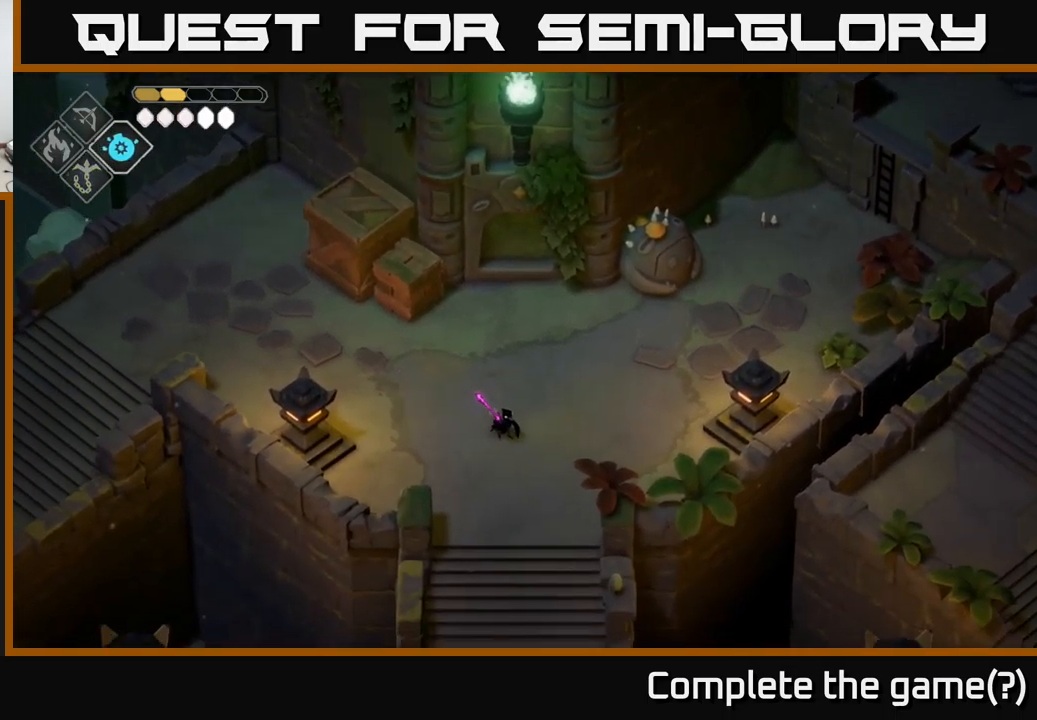
{"buttons": ["B", "L2"], "left_stick": "up", "right_stick": "center", "events": [[183, "left_stick", "right"], [233, "left_stick", "up-right"], [333, "left_stick", "up"], [350, "L2", "down"], [383, "B", "down"]]}
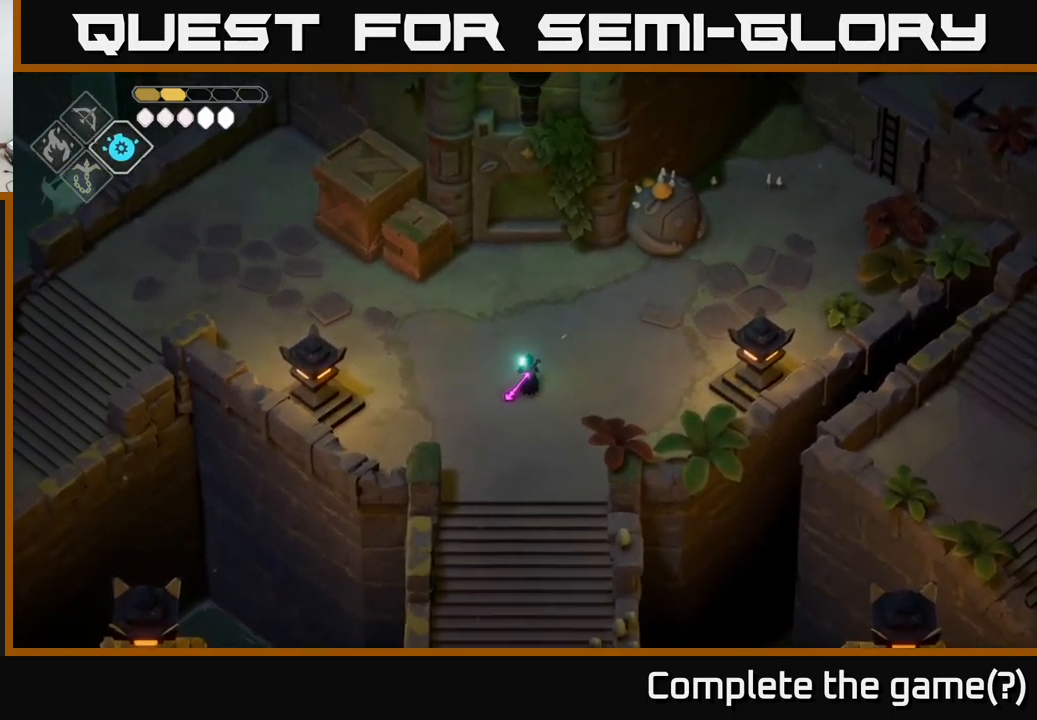
{"buttons": ["B", "L2"], "left_stick": "up", "right_stick": "center", "events": []}
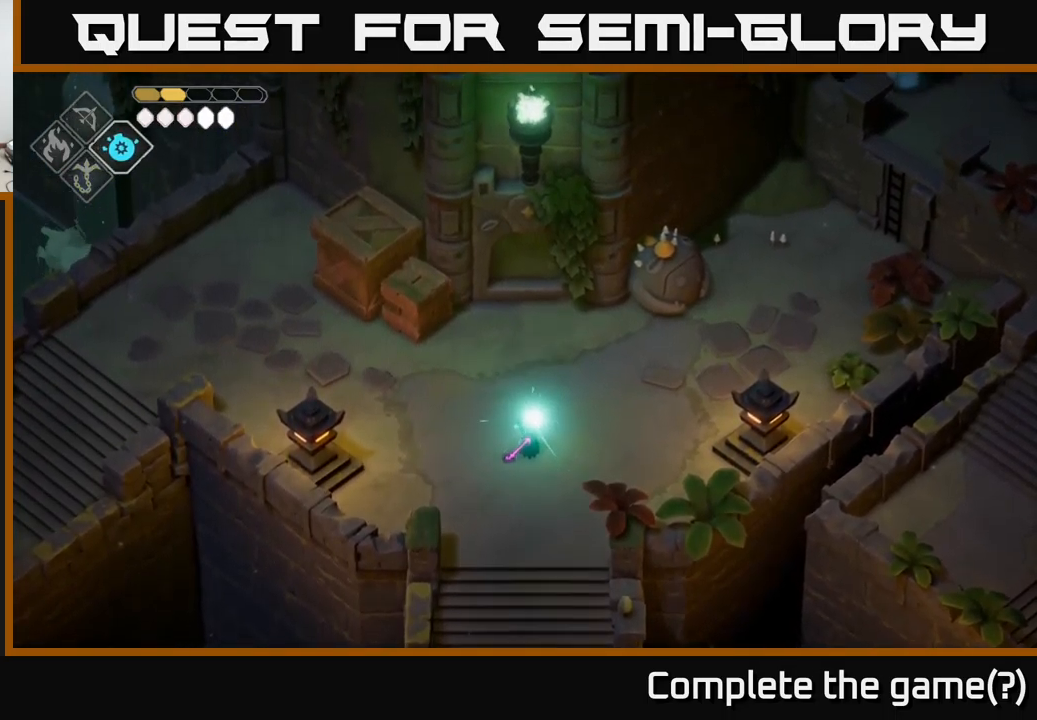
{"buttons": [], "left_stick": "up", "right_stick": "center", "events": [[266, "B", "up"], [316, "L2", "up"]]}
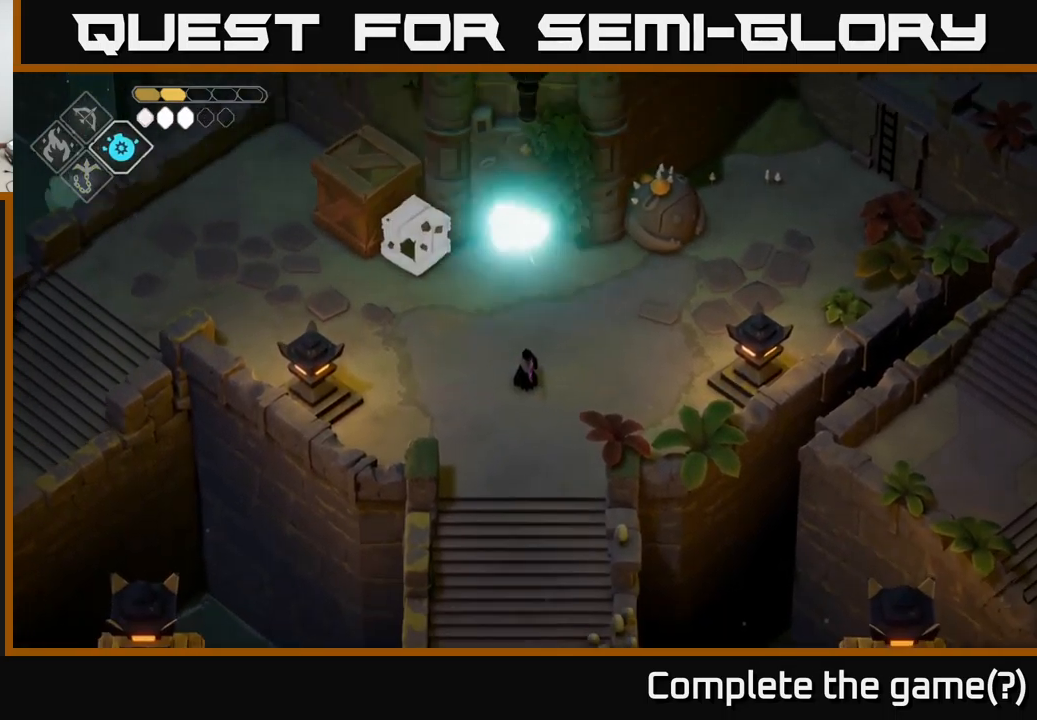
{"buttons": [], "left_stick": "up", "right_stick": "center", "events": [[16, "left_stick", "center"], [350, "left_stick", "up"]]}
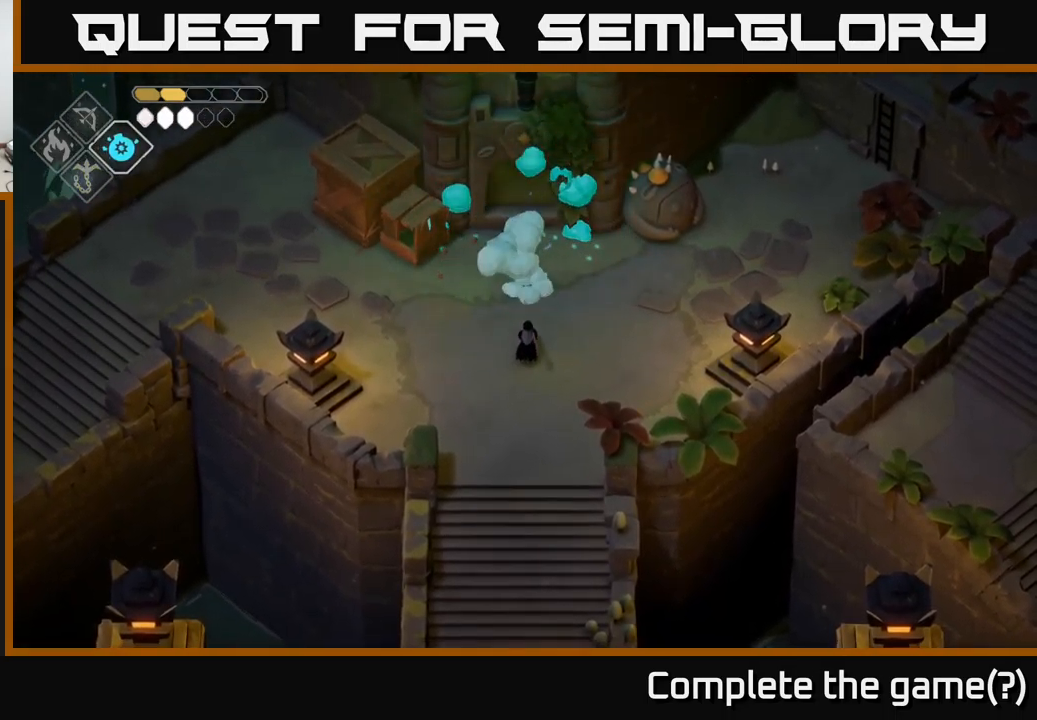
{"buttons": [], "left_stick": "up", "right_stick": "center", "events": []}
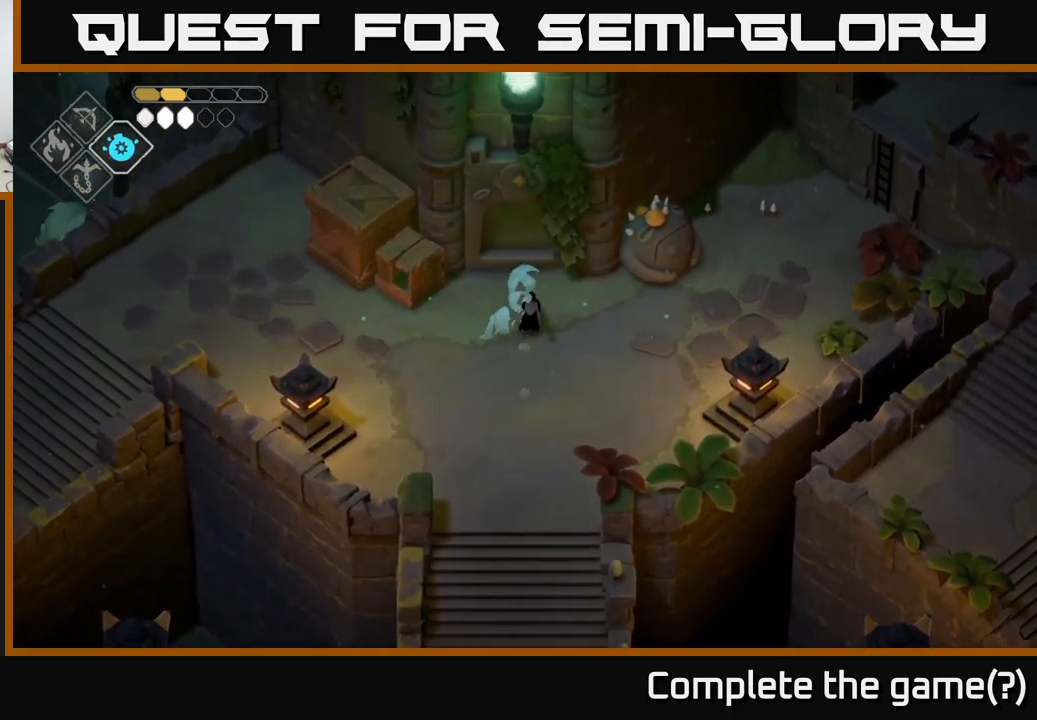
{"buttons": ["X"], "left_stick": "up-left", "right_stick": "center", "events": [[166, "X", "down"], [350, "X", "up"], [467, "left_stick", "up-left"], [483, "X", "down"]]}
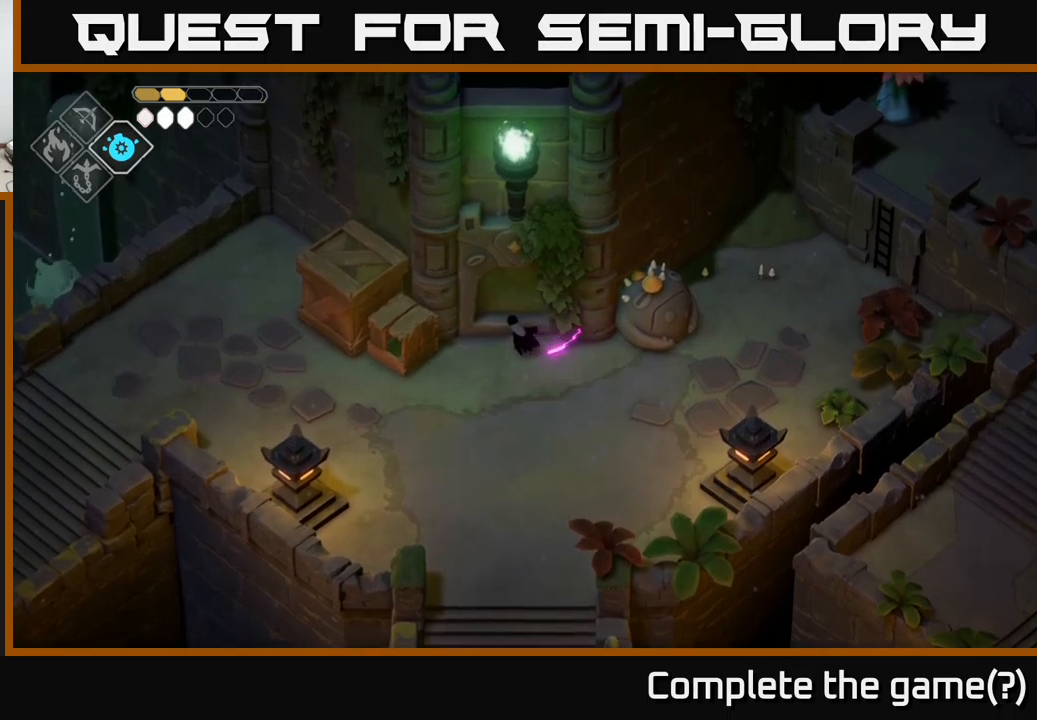
{"buttons": [], "left_stick": "center", "right_stick": "center", "events": [[133, "X", "up"], [183, "left_stick", "up"], [333, "left_stick", "center"]]}
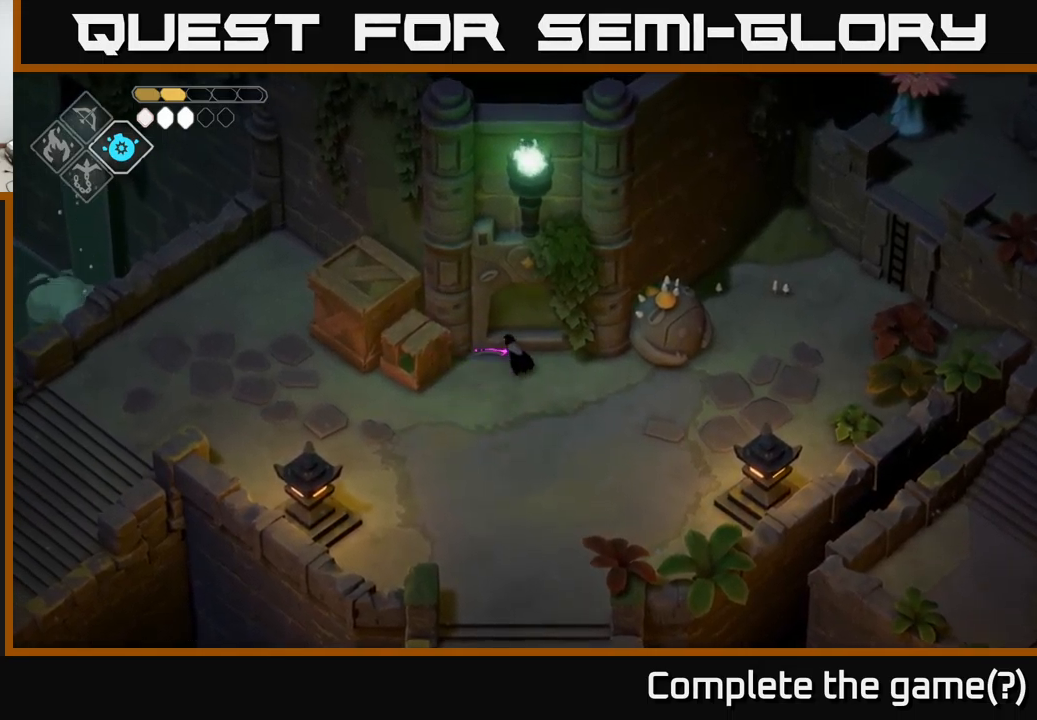
{"buttons": ["A"], "left_stick": "center", "right_stick": "center", "events": [[17, "left_stick", "up"], [283, "left_stick", "center"], [500, "A", "down"]]}
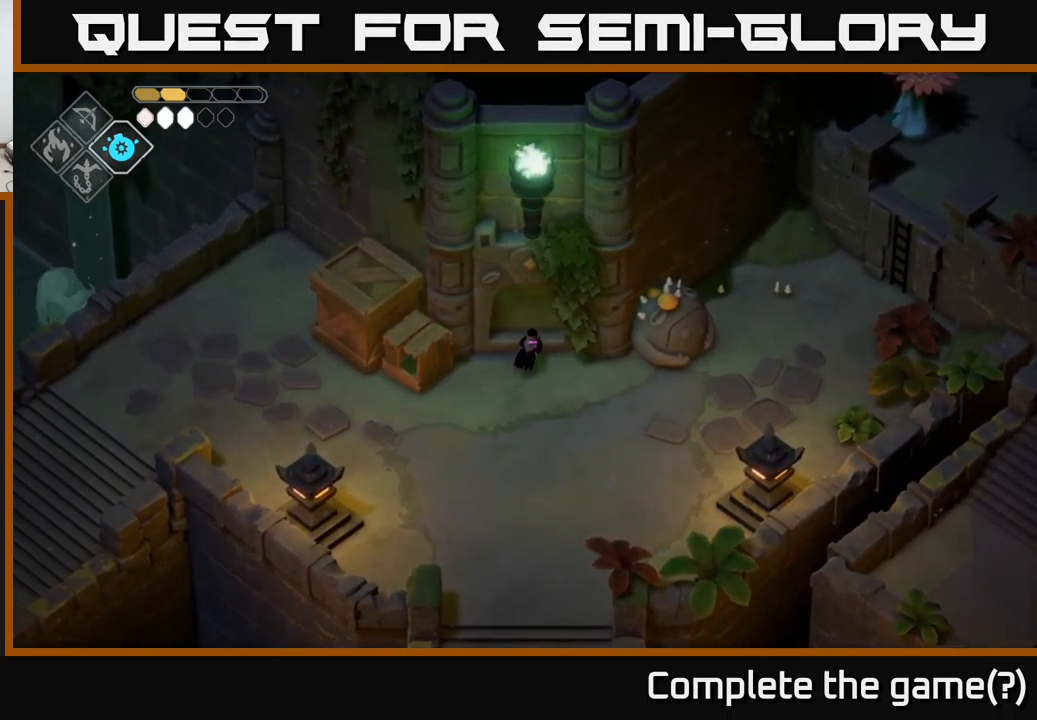
{"buttons": [], "left_stick": "down", "right_stick": "center", "events": [[100, "left_stick", "up"], [183, "A", "up"], [333, "left_stick", "center"], [450, "left_stick", "down"]]}
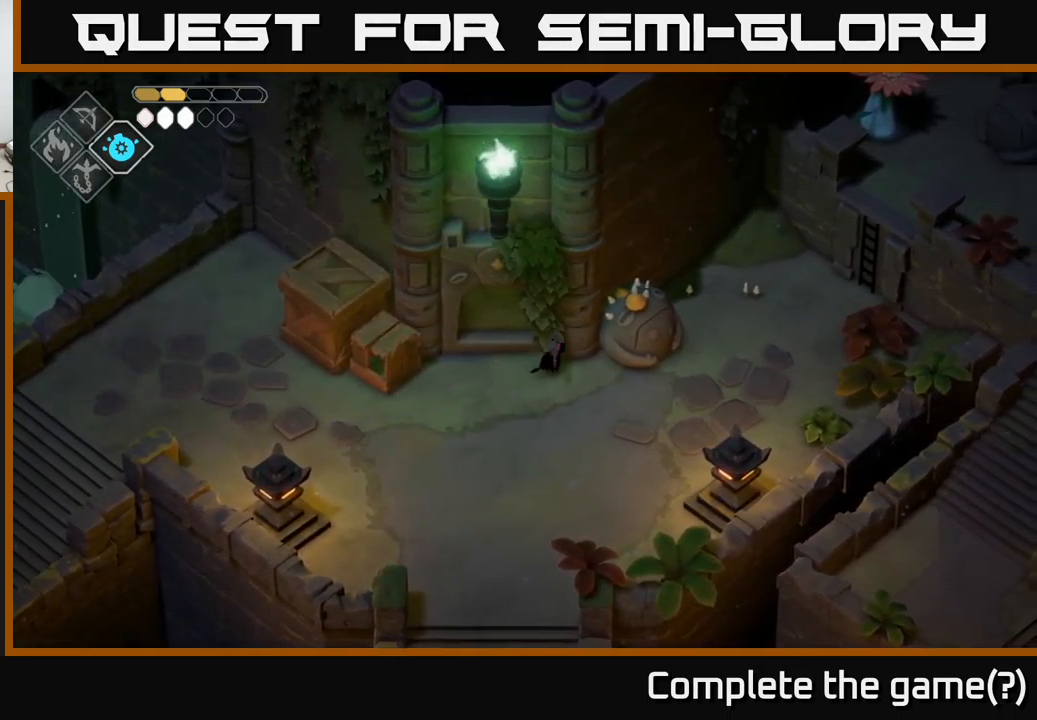
{"buttons": [], "left_stick": "right", "right_stick": "center", "events": [[133, "left_stick", "down-right"], [367, "left_stick", "right"]]}
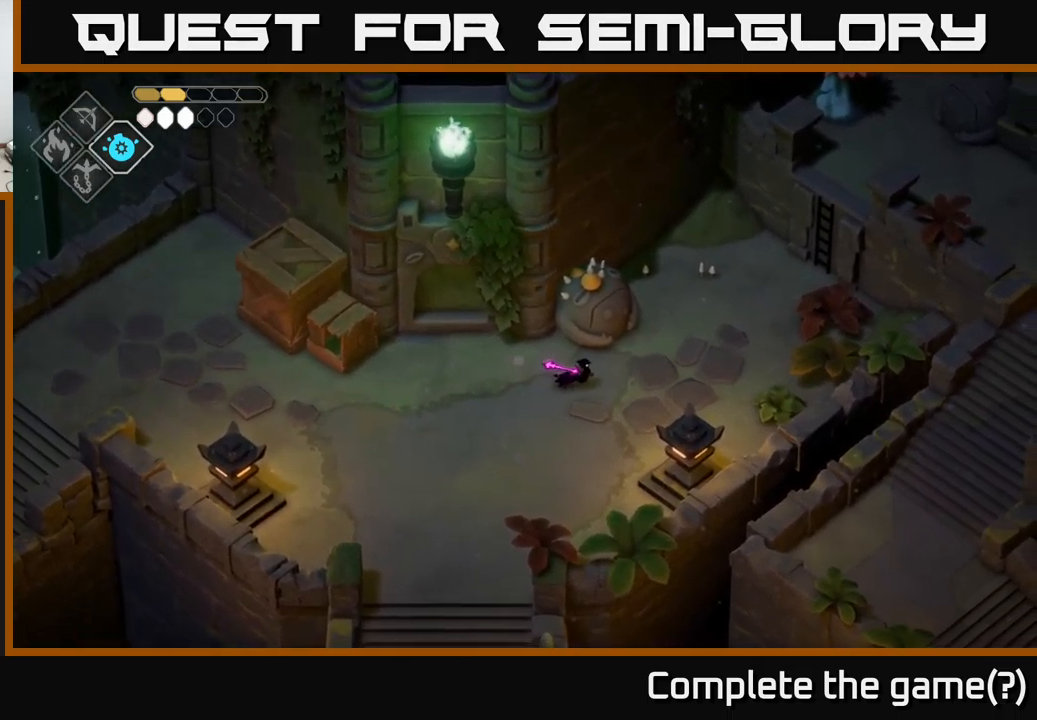
{"buttons": [], "left_stick": "center", "right_stick": "center", "events": [[50, "left_stick", "up-right"], [183, "left_stick", "up"], [317, "X", "down"], [483, "X", "up"], [500, "left_stick", "center"]]}
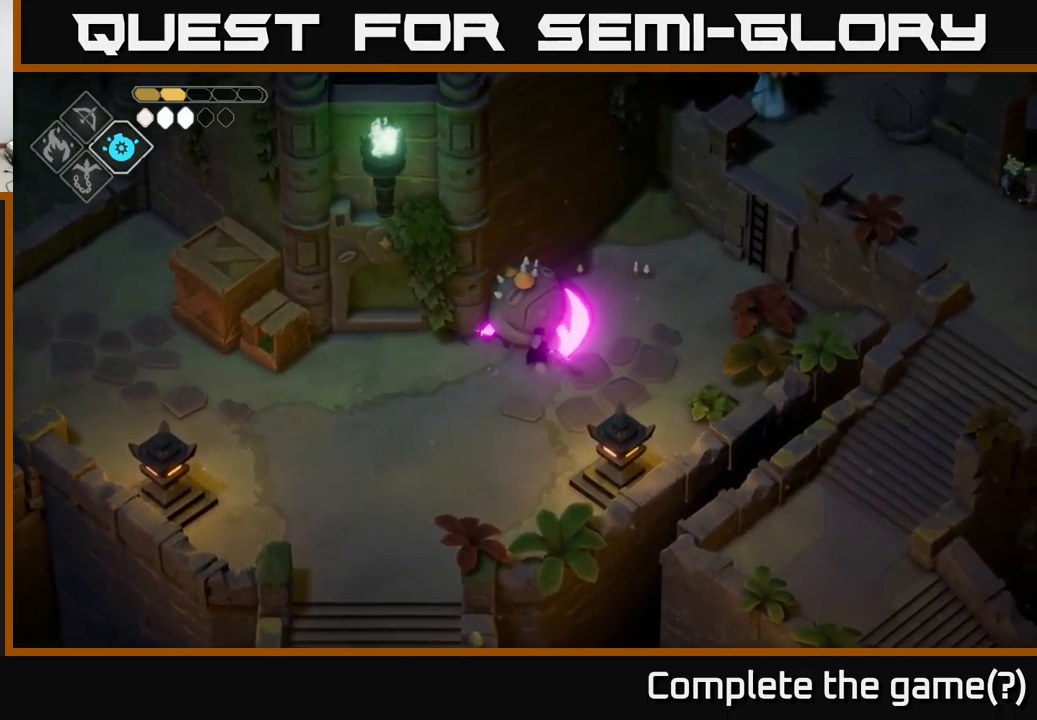
{"buttons": [], "left_stick": "down-left", "right_stick": "center", "events": [[267, "left_stick", "down"], [383, "left_stick", "down-left"]]}
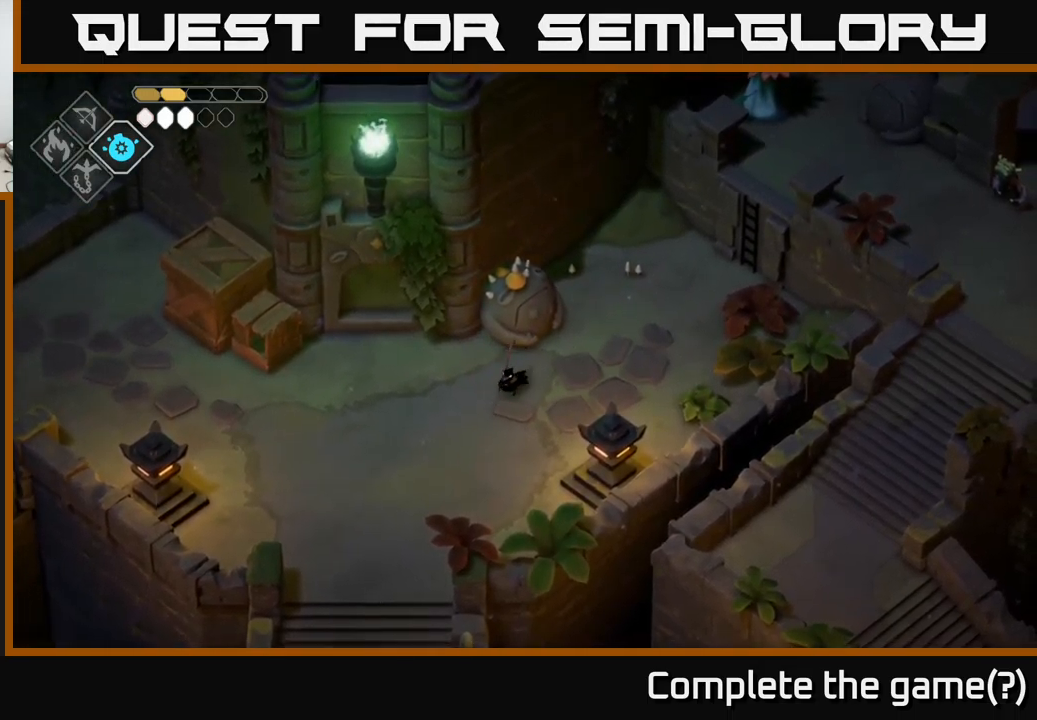
{"buttons": [], "left_stick": "up-left", "right_stick": "center", "events": [[467, "left_stick", "up-left"]]}
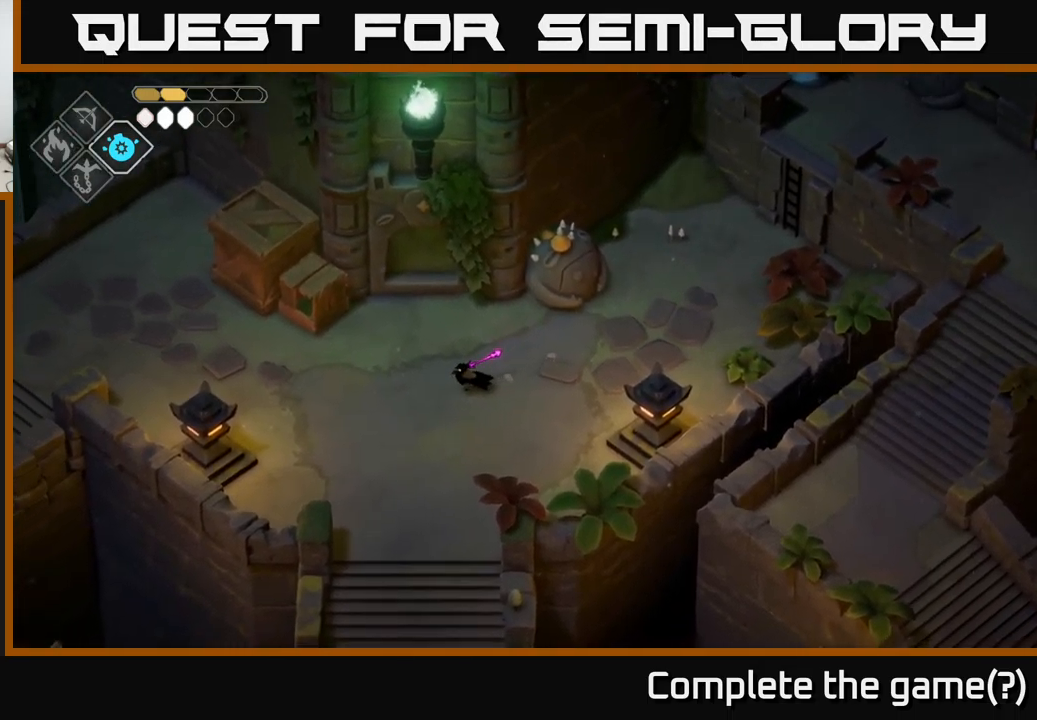
{"buttons": [], "left_stick": "up", "right_stick": "center", "events": [[83, "left_stick", "up"]]}
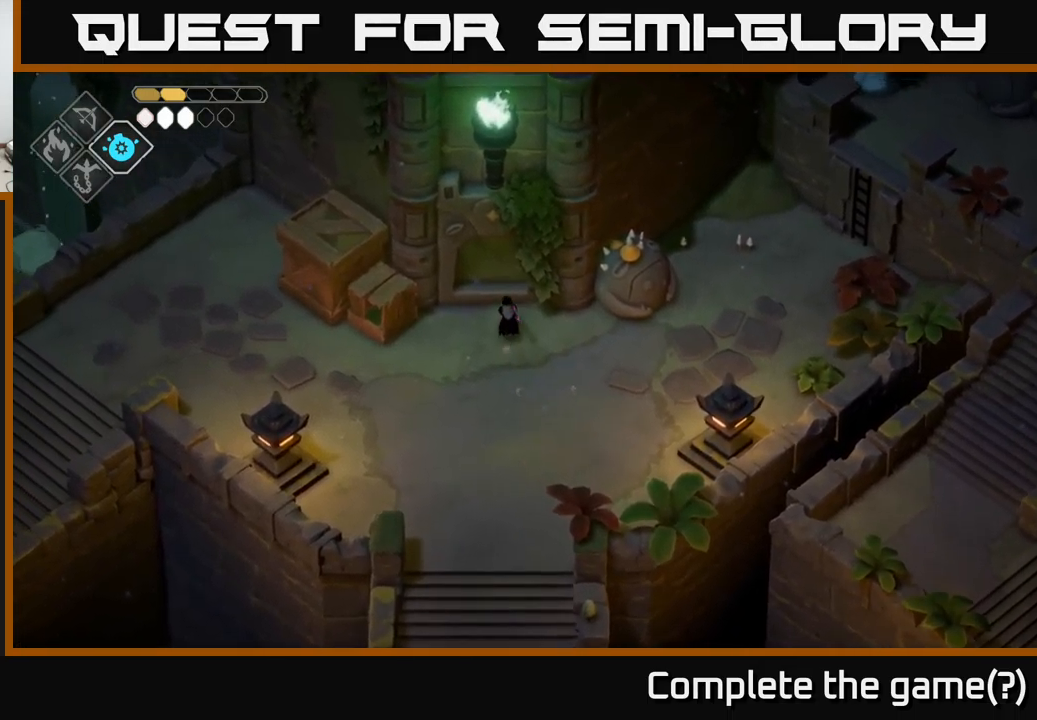
{"buttons": ["A"], "left_stick": "center", "right_stick": "center", "events": [[133, "A", "down"], [283, "left_stick", "center"]]}
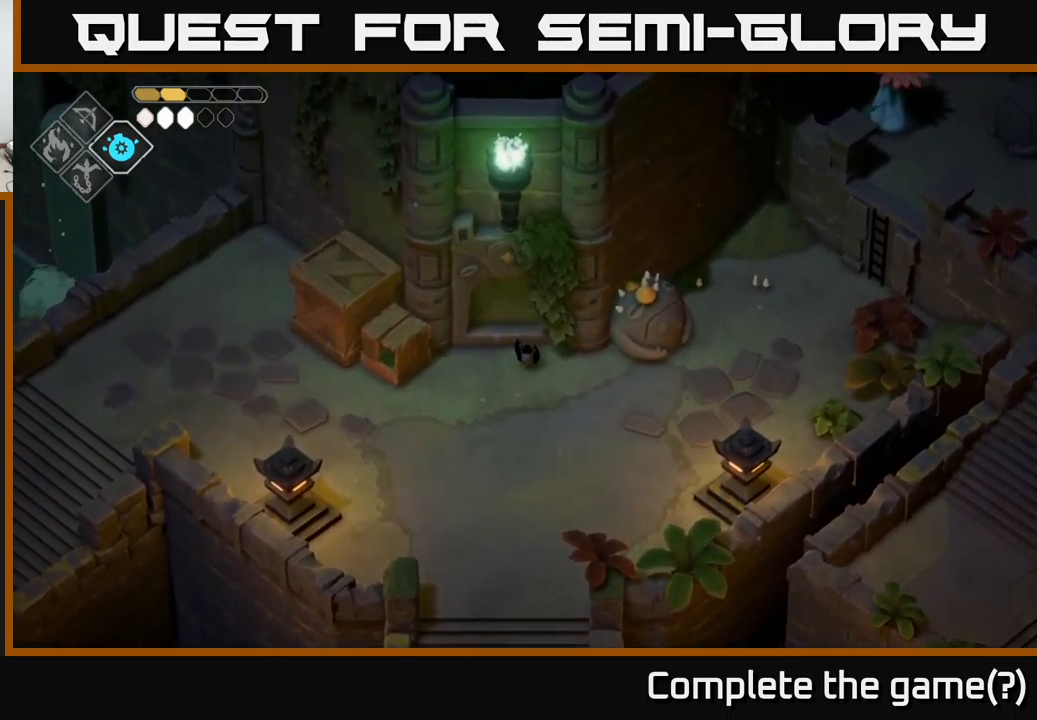
{"buttons": [], "left_stick": "center", "right_stick": "center", "events": [[167, "A", "up"]]}